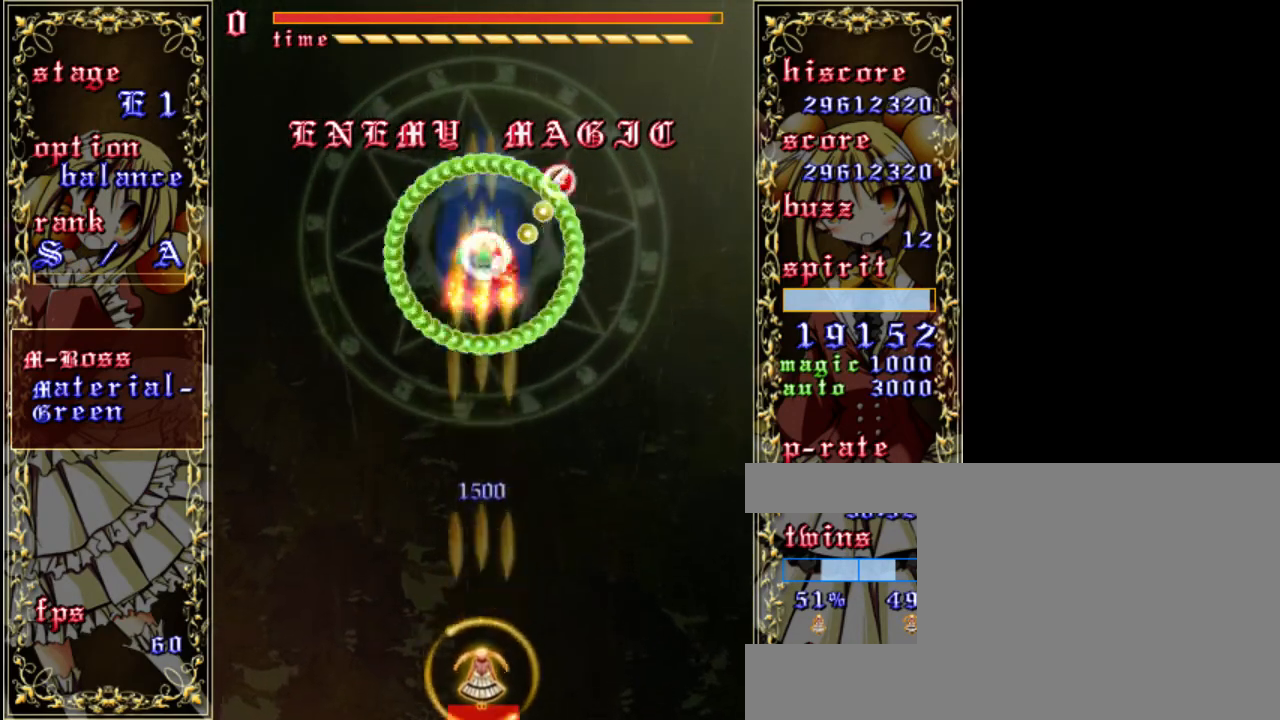
Gameplay with keyboard; each line is a JSON object with the keys held at the frame after it. "events" lists presses ("down") and releases ("up") of "a", "c", "d", "down", "left", "right", "s", "shift", "up", "x" and "z" between this image and that frame as [ms after this image, input, new state], when the widget could be followed in between. No other keys are recorded. Mouse input is not recorded.
{"keys": ["down", "shift", "z"], "events": [[367, "shift", "down"]]}
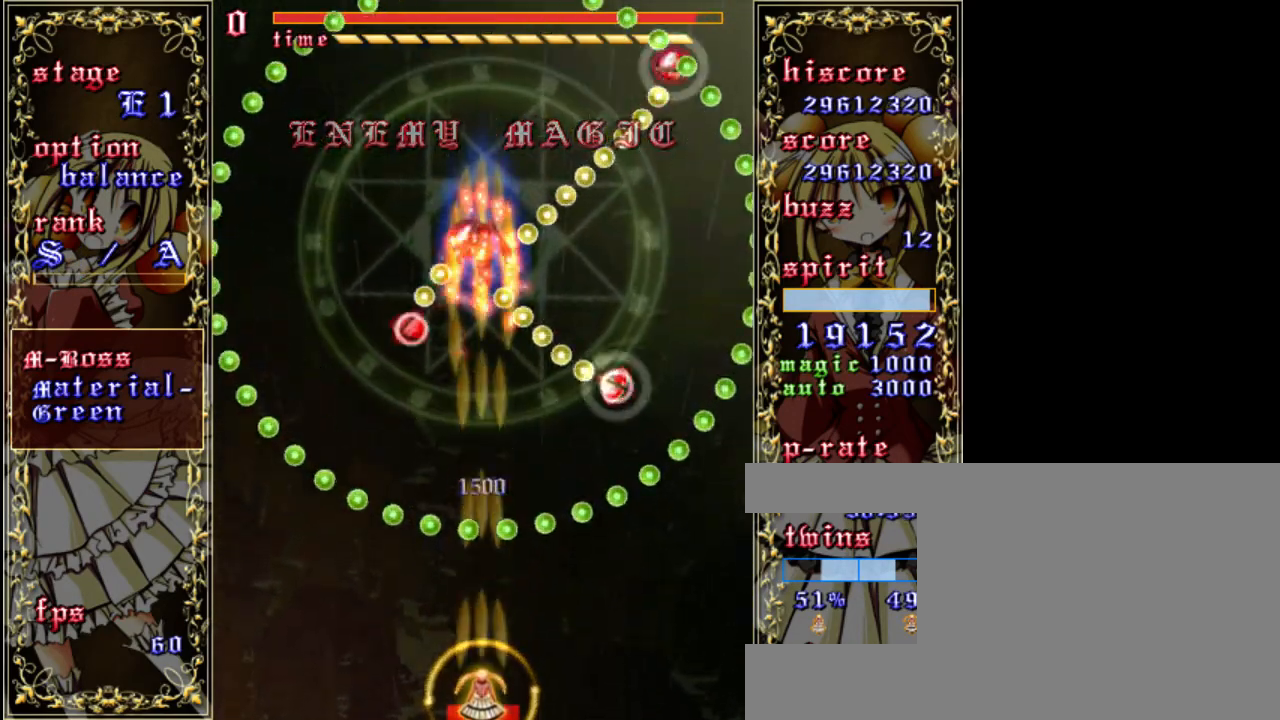
{"keys": ["shift", "z"], "events": [[467, "down", "up"]]}
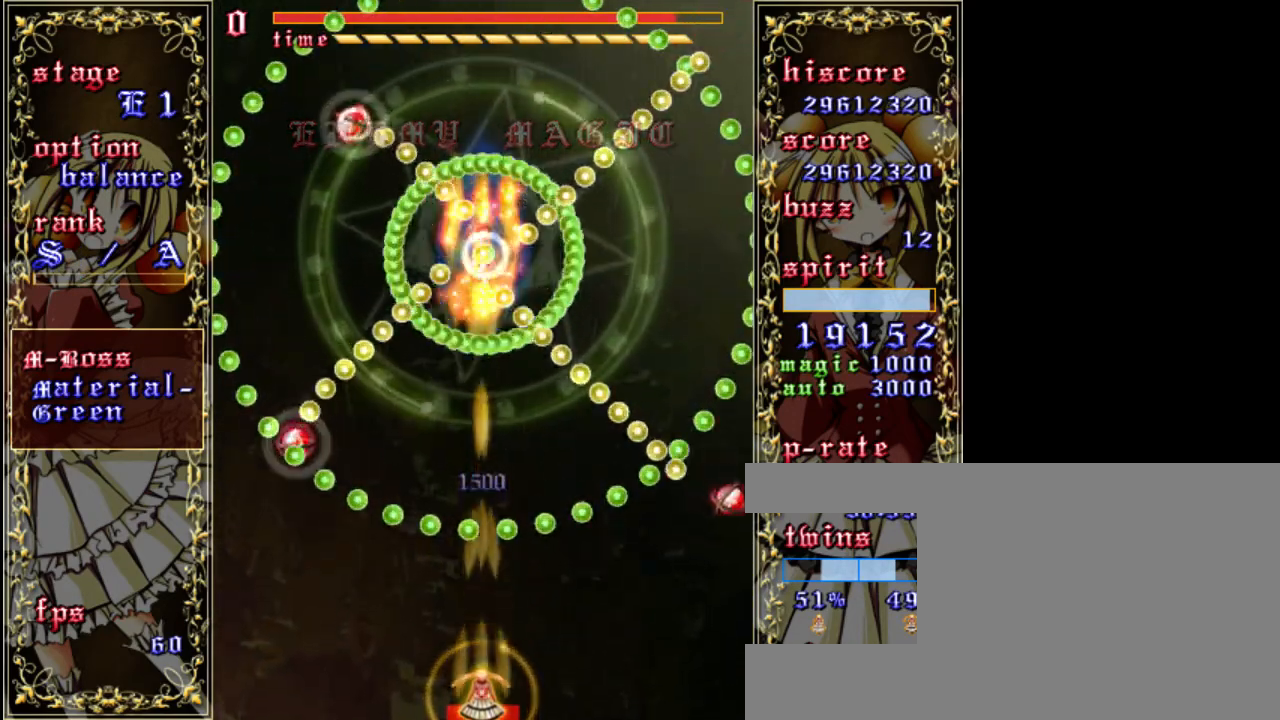
{"keys": ["shift", "z"], "events": []}
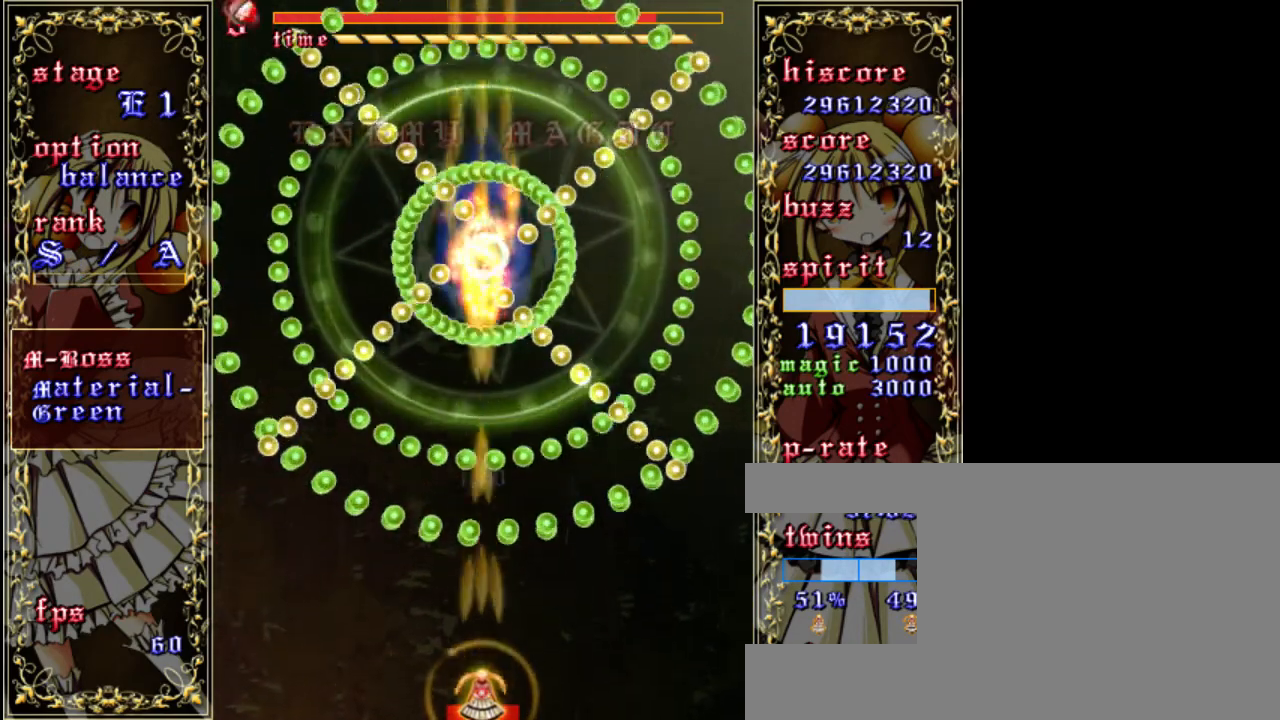
{"keys": ["shift", "z"], "events": [[300, "down", "down"], [467, "down", "up"]]}
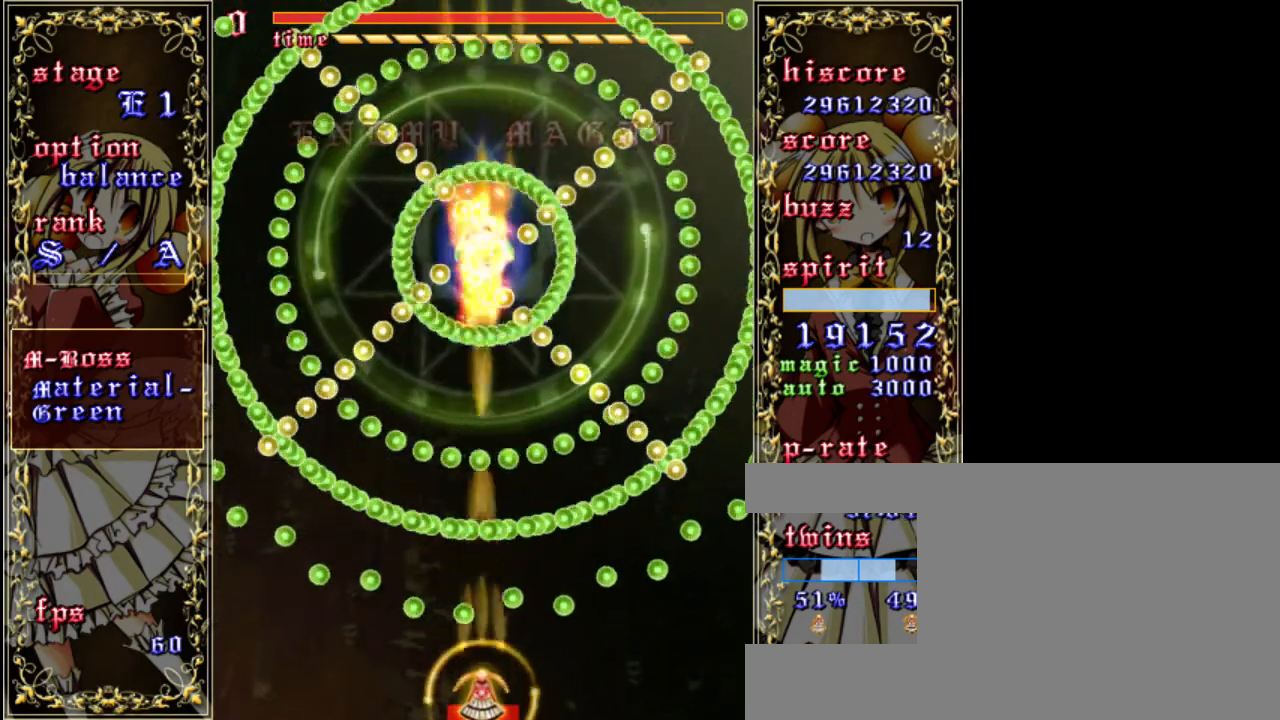
{"keys": ["shift", "z"], "events": []}
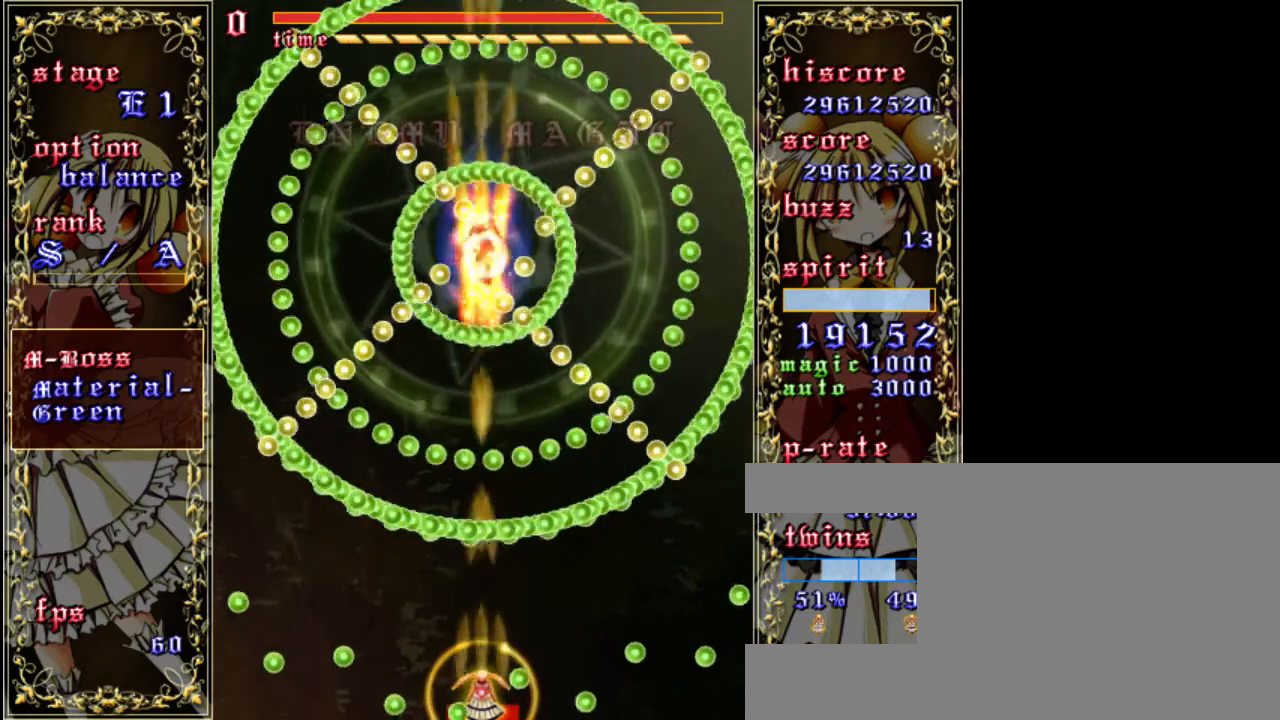
{"keys": ["shift", "z"], "events": []}
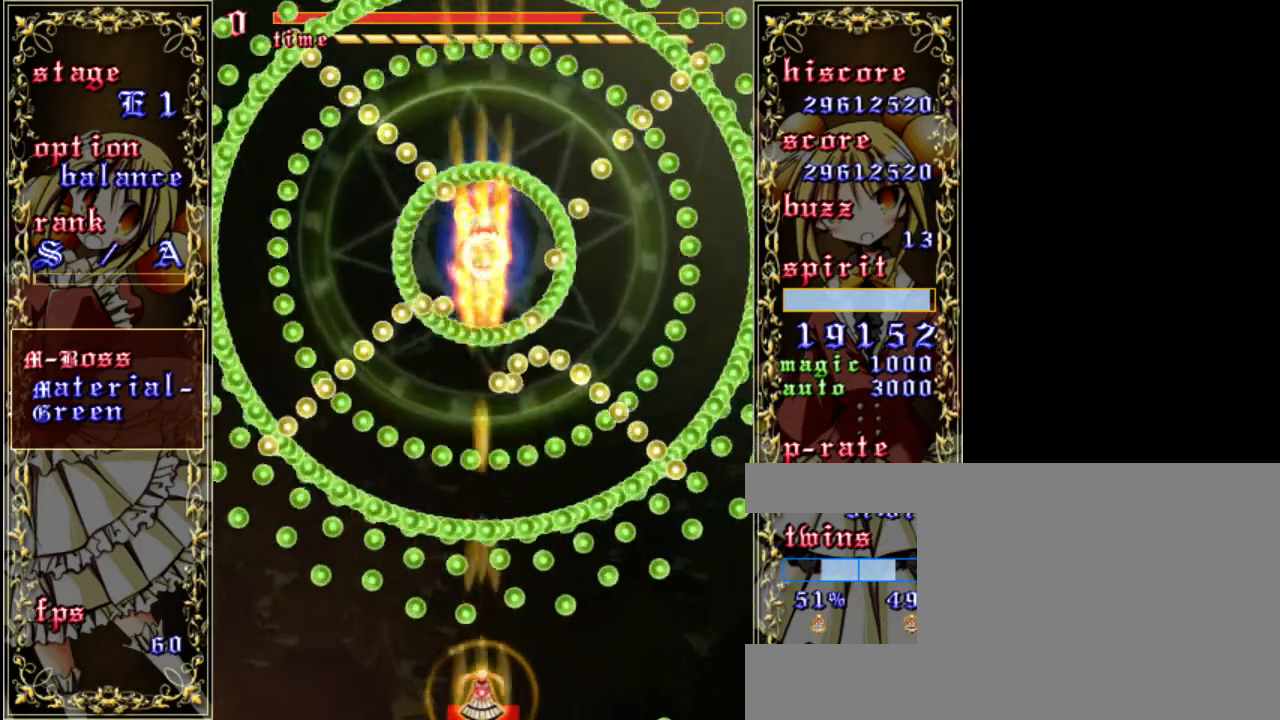
{"keys": ["shift", "z"], "events": []}
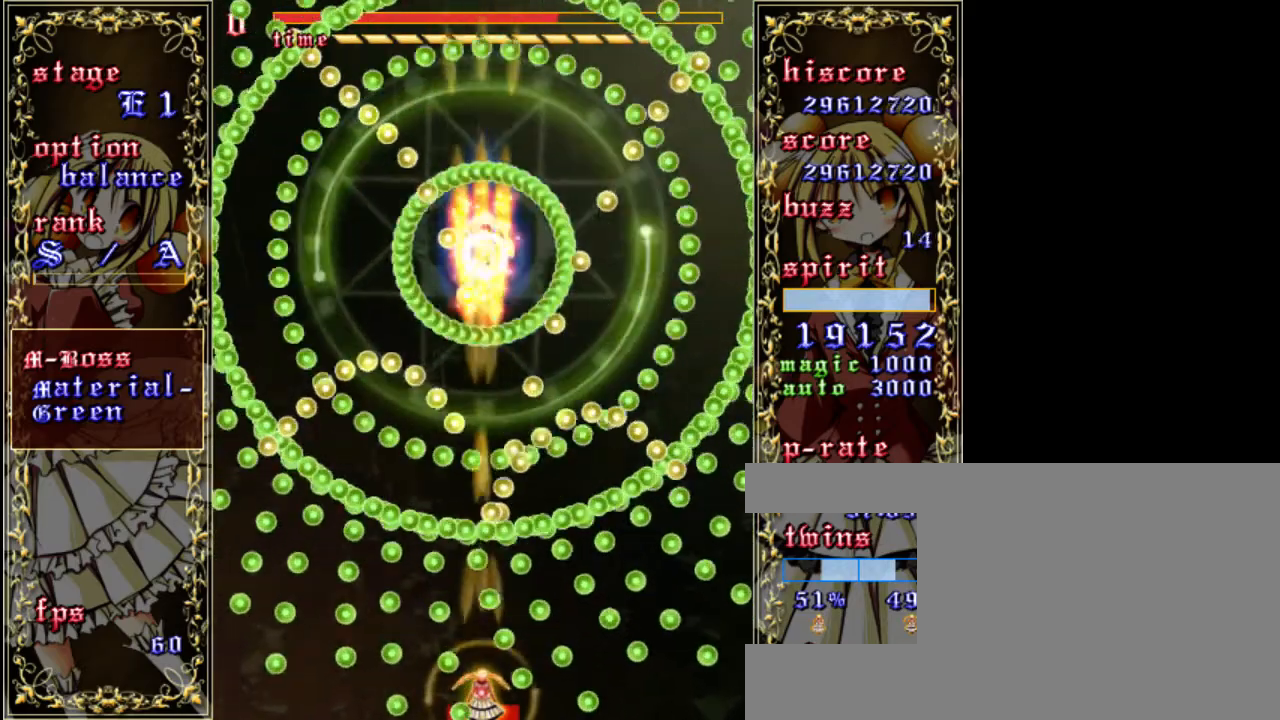
{"keys": ["left", "shift", "z"], "events": [[267, "left", "down"], [367, "left", "up"], [500, "left", "down"]]}
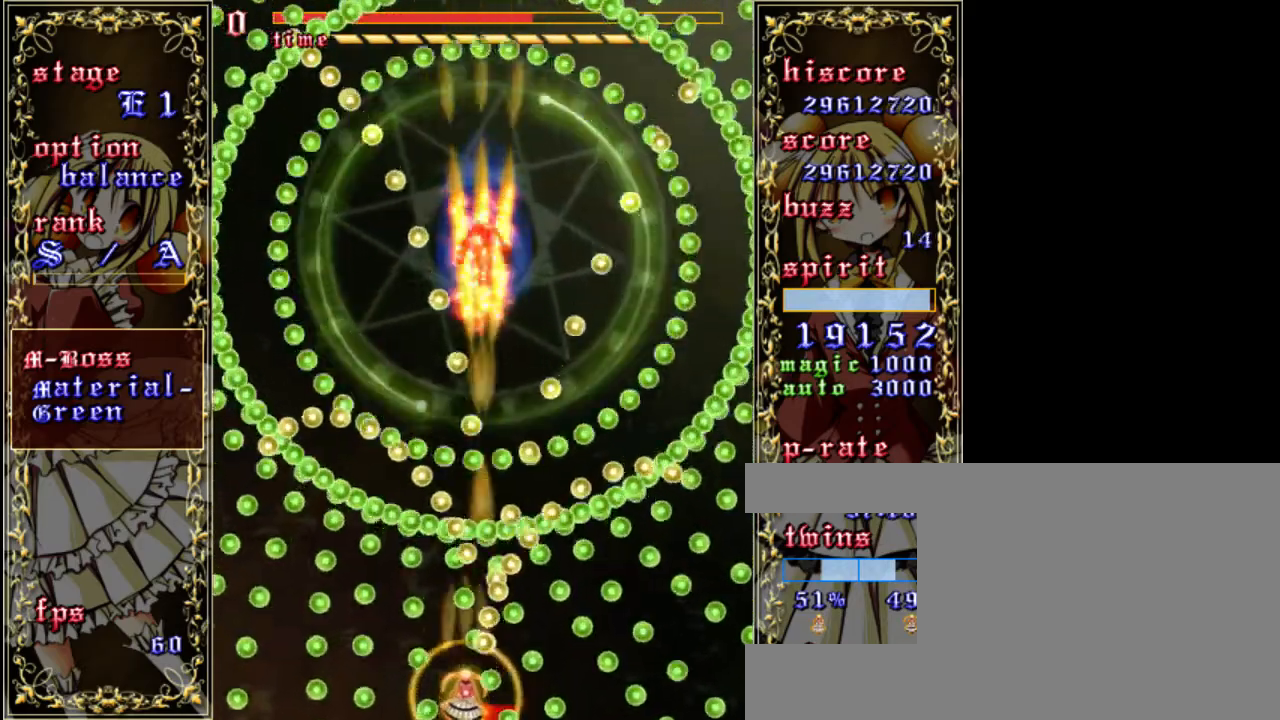
{"keys": ["shift", "z"], "events": [[133, "left", "up"], [333, "left", "down"], [433, "left", "up"]]}
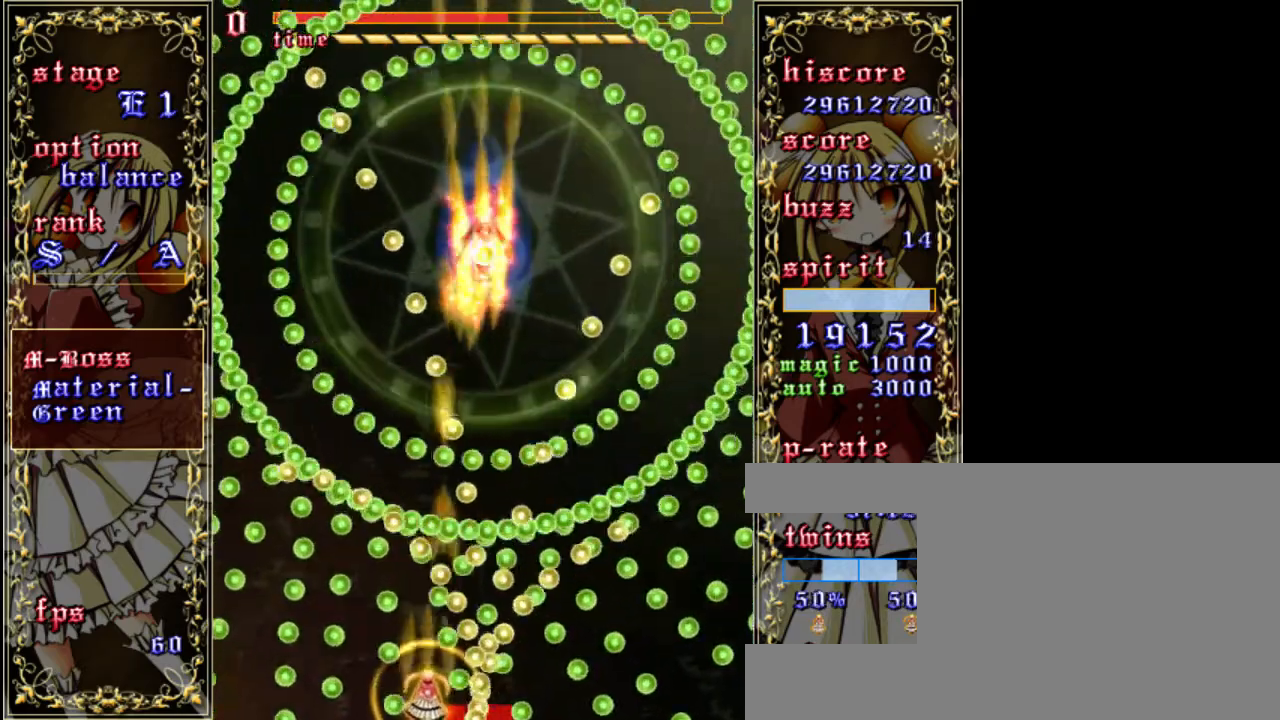
{"keys": ["left", "shift", "z"], "events": [[167, "left", "down"], [300, "left", "up"], [467, "left", "down"]]}
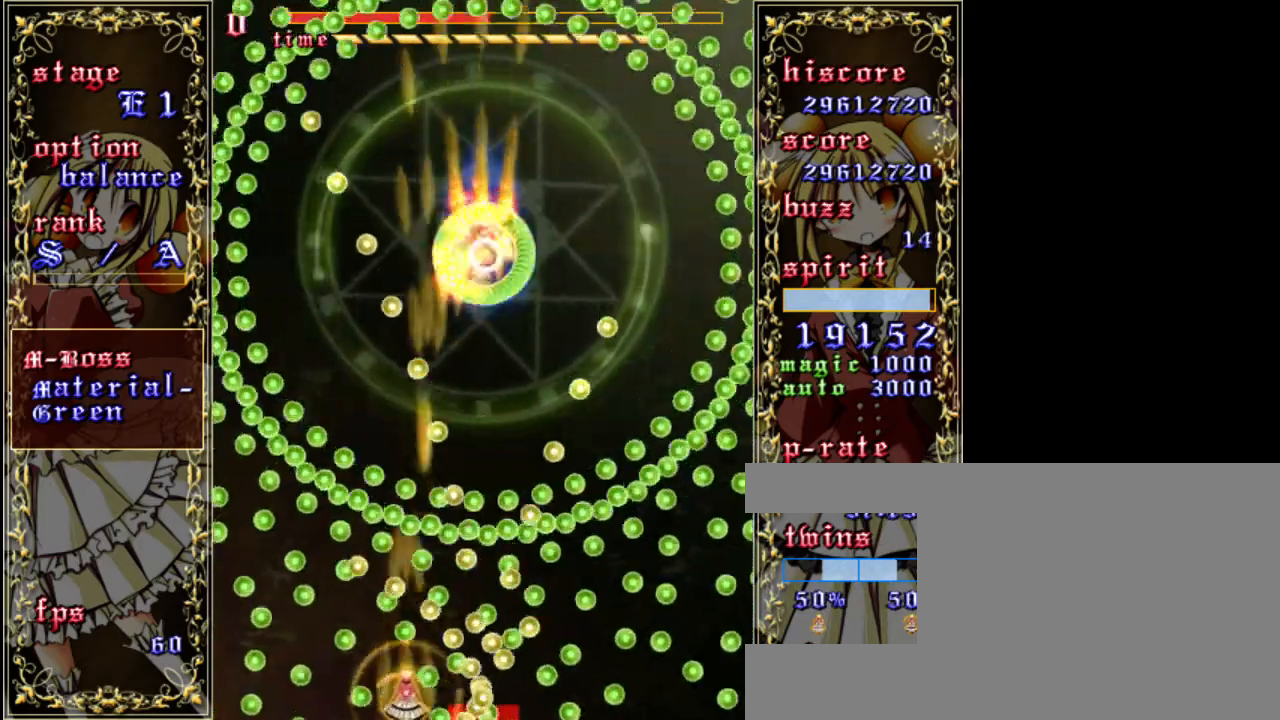
{"keys": ["shift", "z"], "events": [[400, "left", "up"]]}
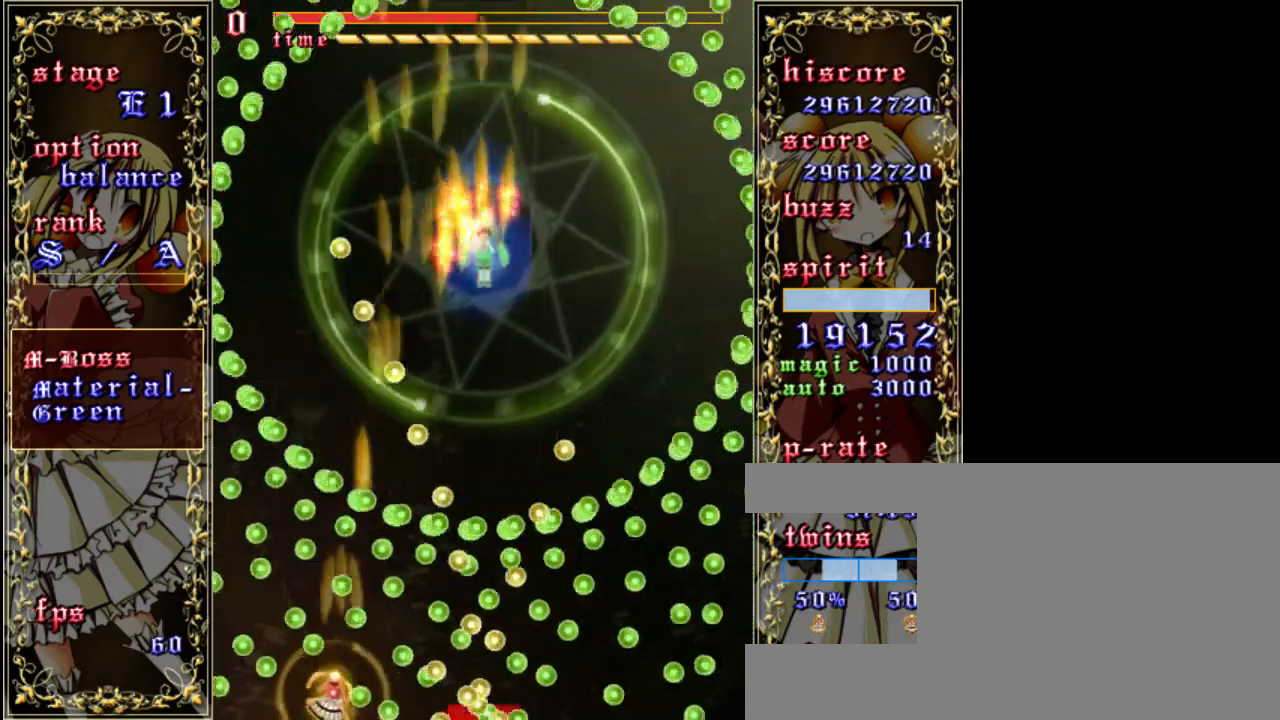
{"keys": ["shift", "z"], "events": [[167, "right", "down"], [400, "right", "up"]]}
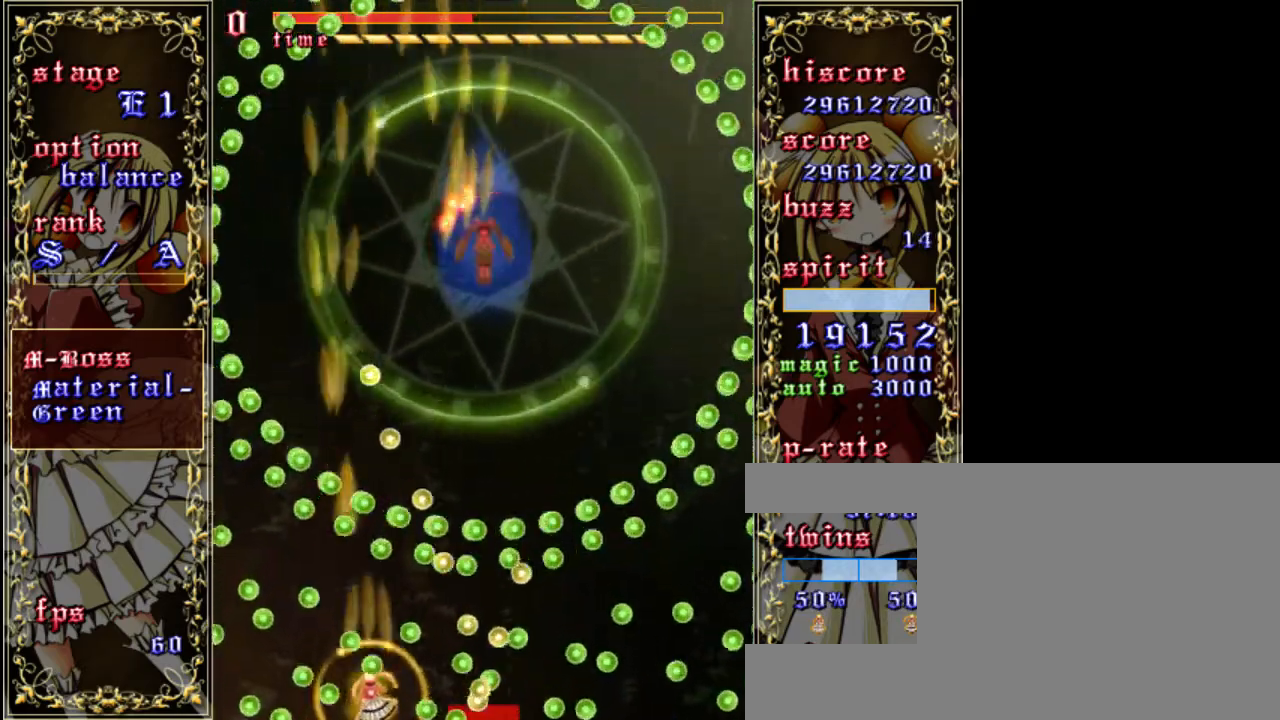
{"keys": ["right", "z"], "events": [[33, "left", "down"], [100, "x", "down"], [133, "left", "up"], [200, "x", "up"], [267, "right", "down"], [433, "shift", "up"]]}
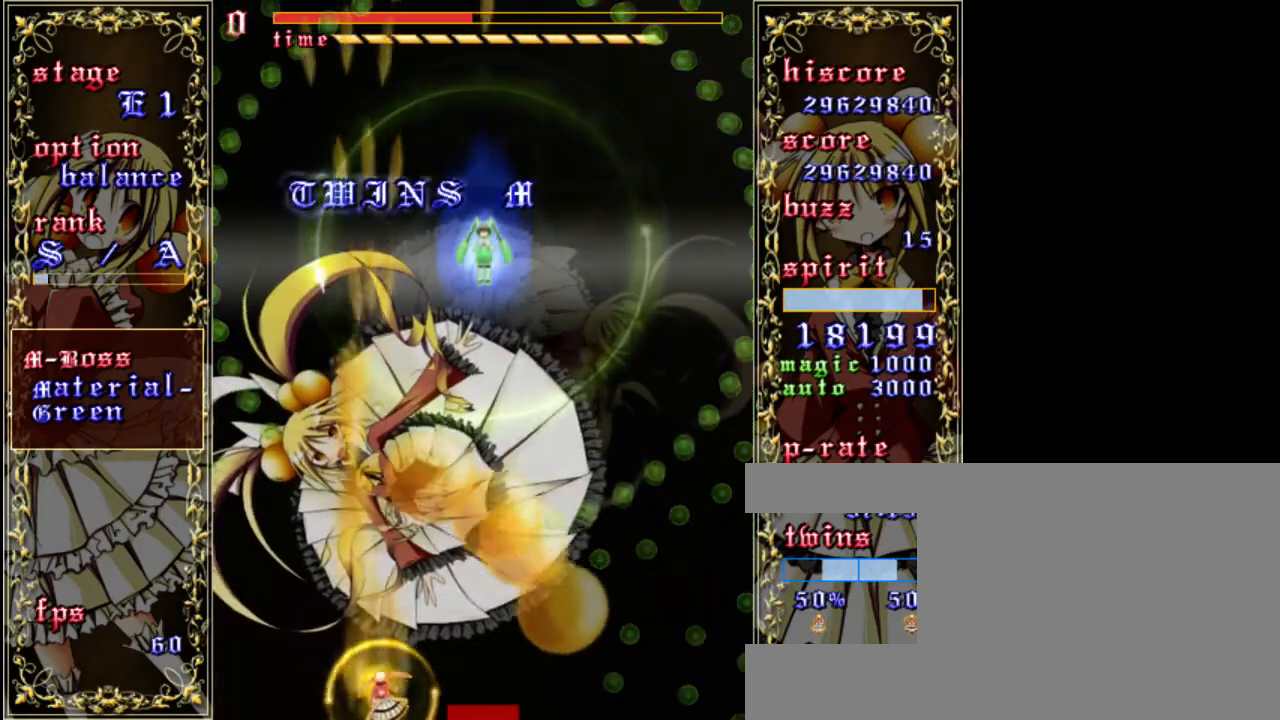
{"keys": ["shift", "z"], "events": [[233, "right", "up"], [267, "shift", "down"]]}
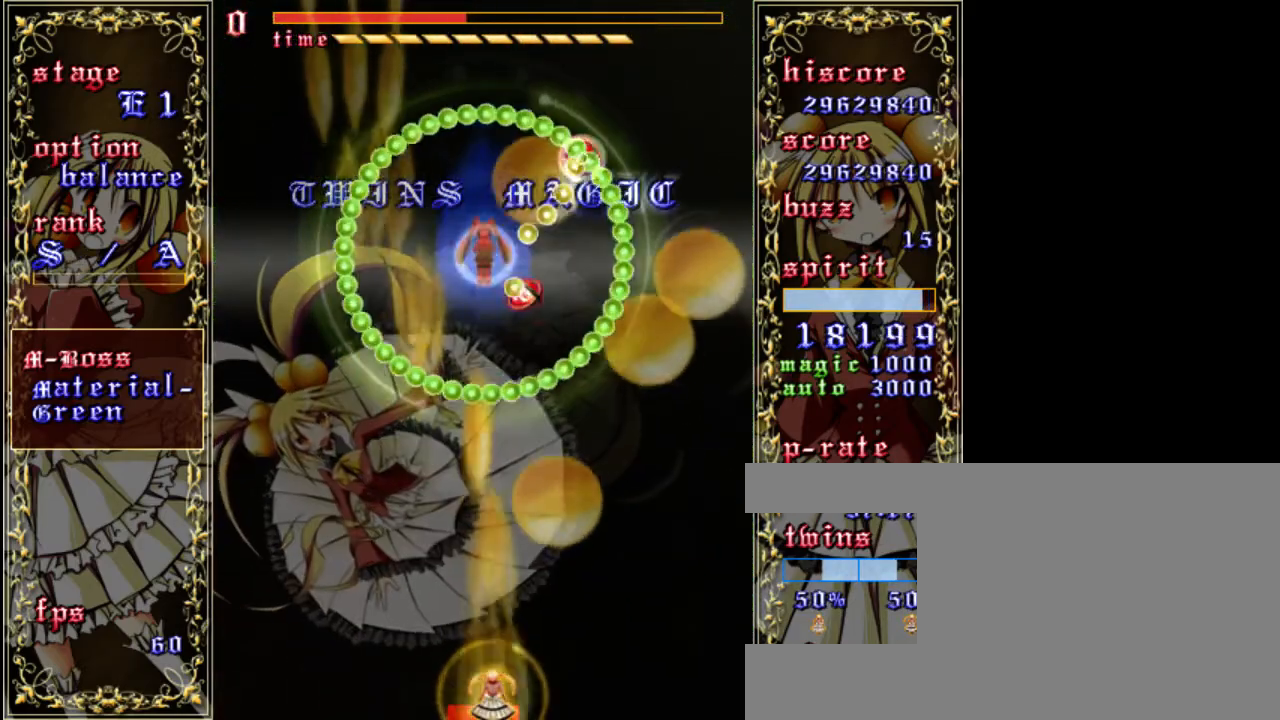
{"keys": ["shift", "z"], "events": [[100, "left", "down"], [167, "left", "up"]]}
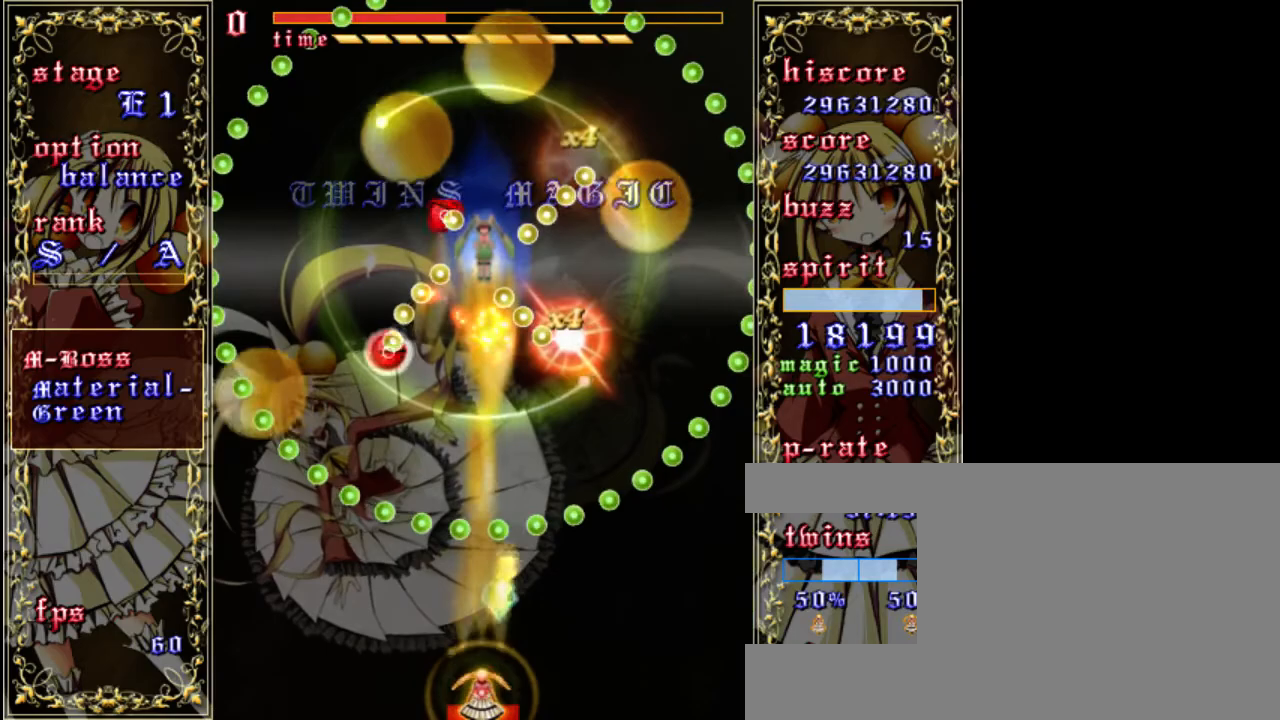
{"keys": ["shift", "z"], "events": []}
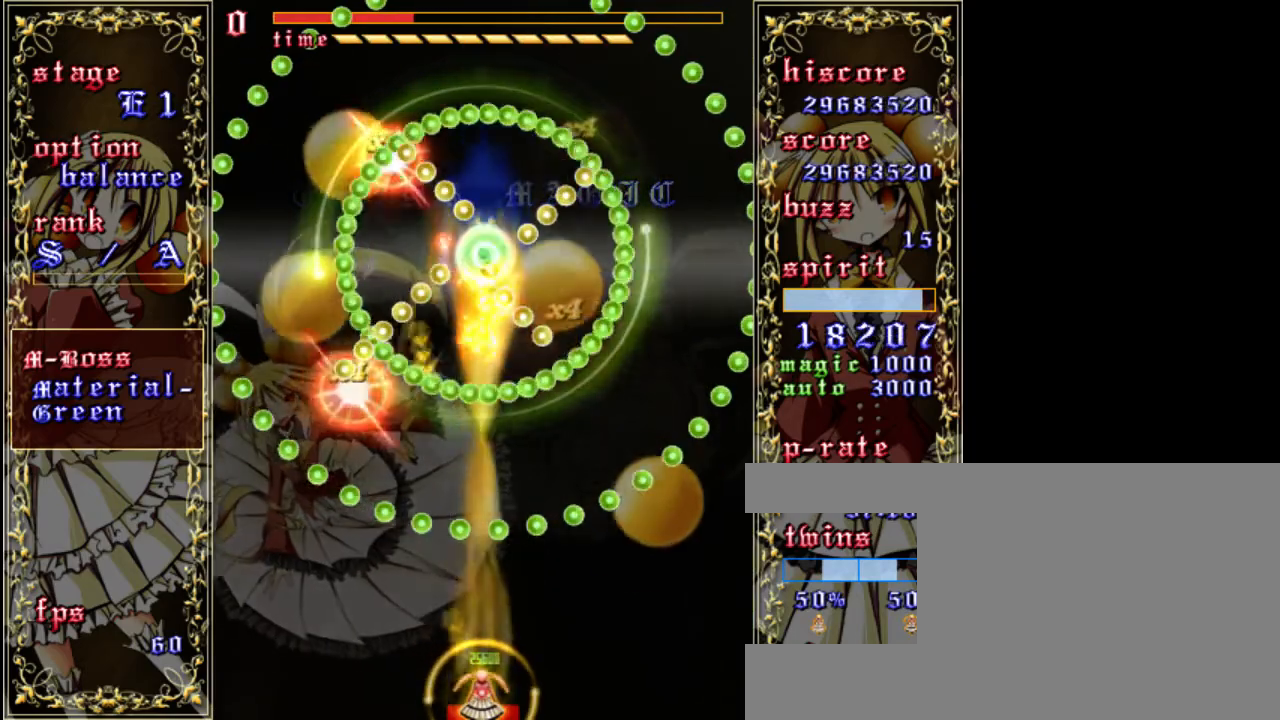
{"keys": ["shift", "z"], "events": []}
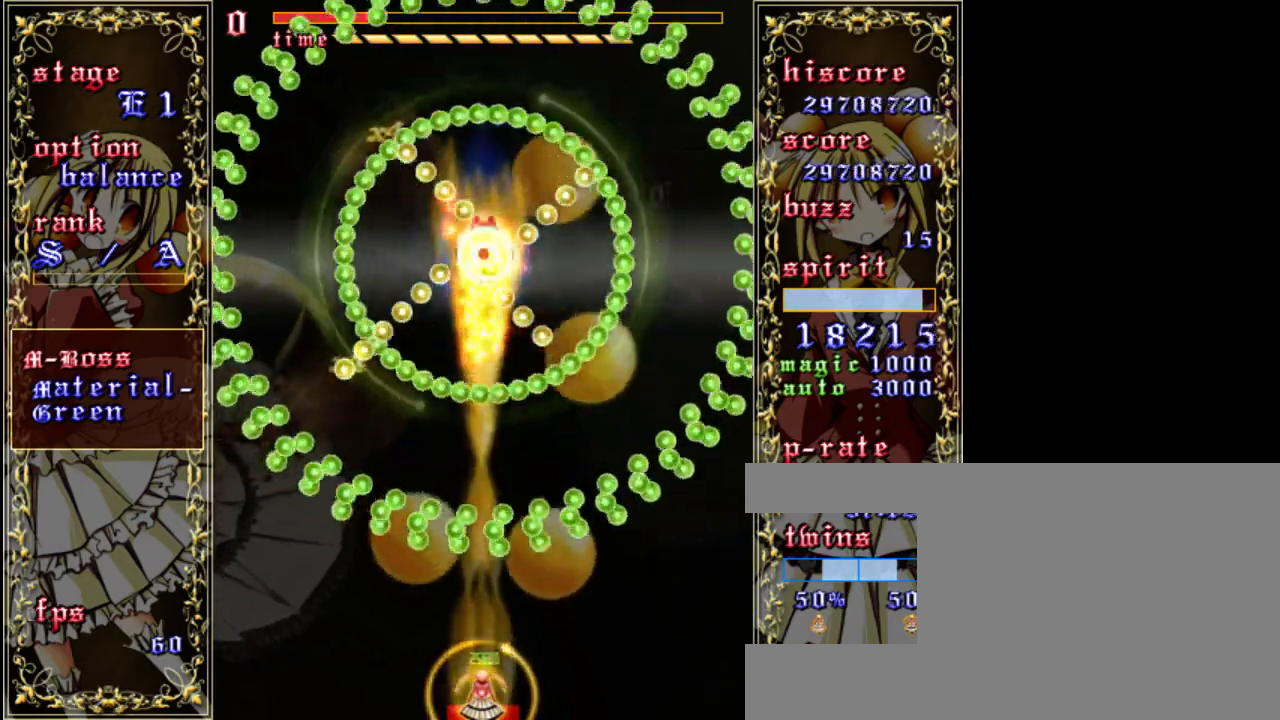
{"keys": ["shift", "z"], "events": []}
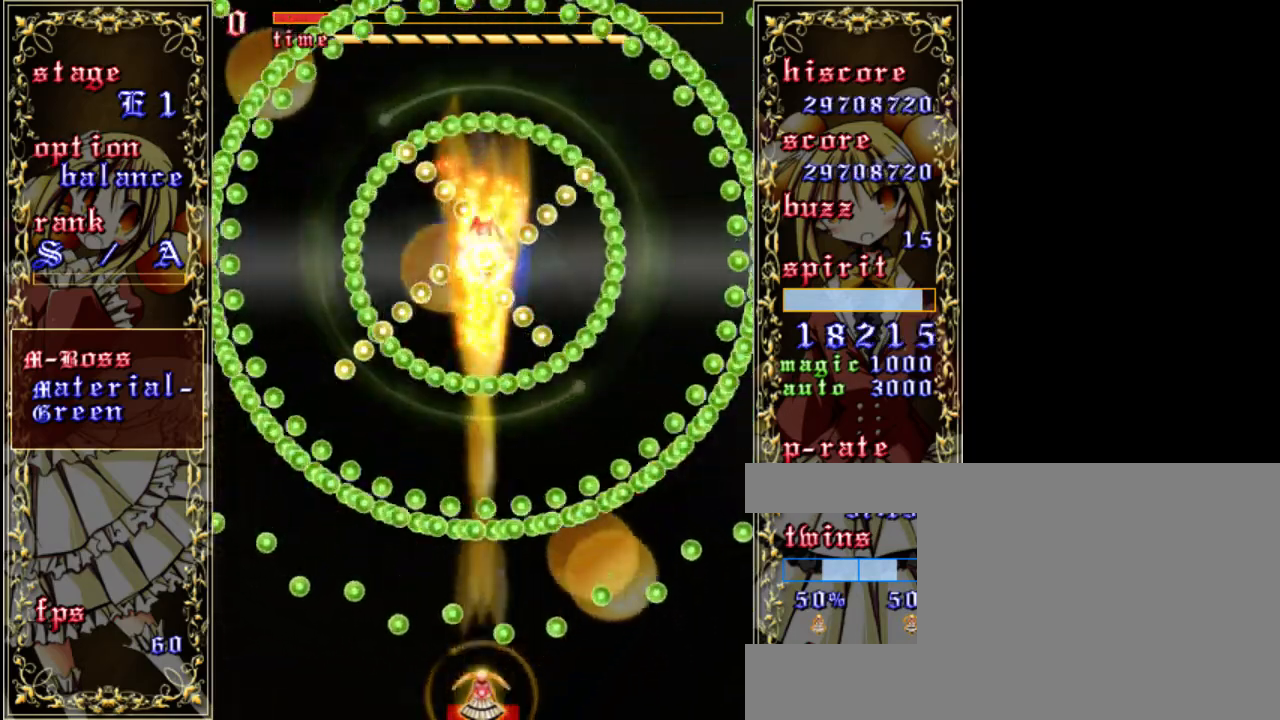
{"keys": ["shift", "z"], "events": []}
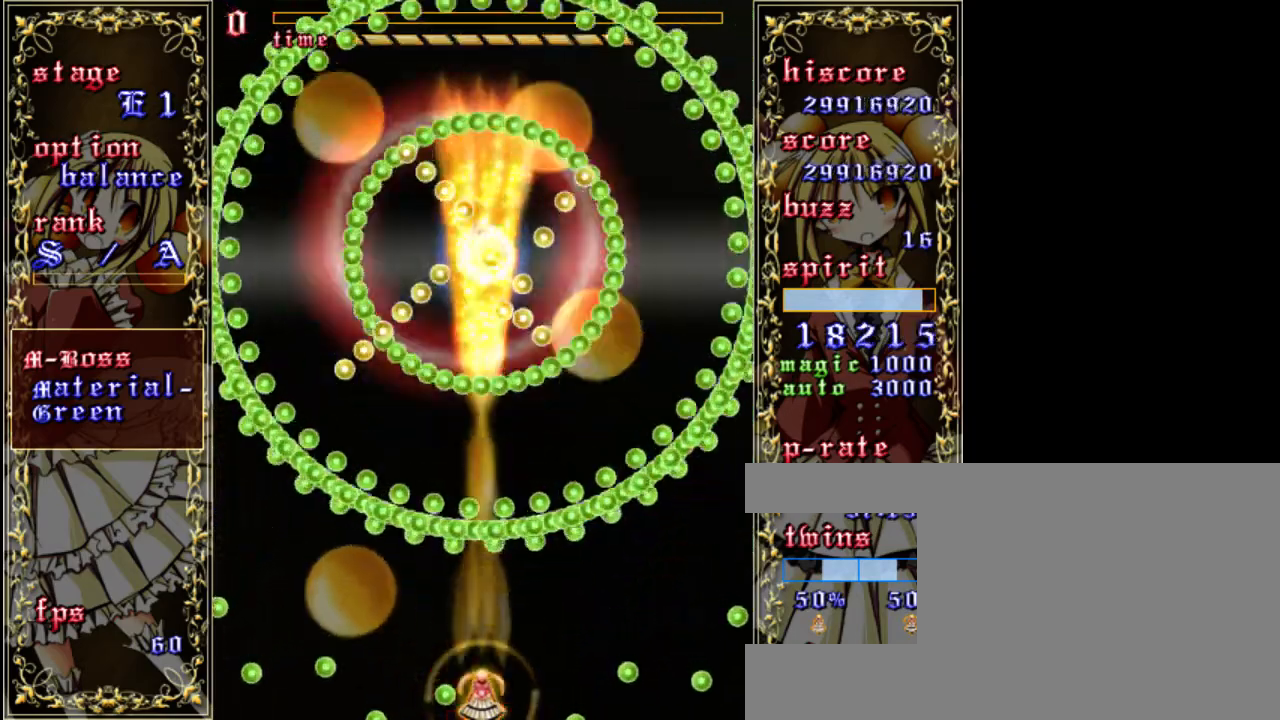
{"keys": ["shift", "z"], "events": []}
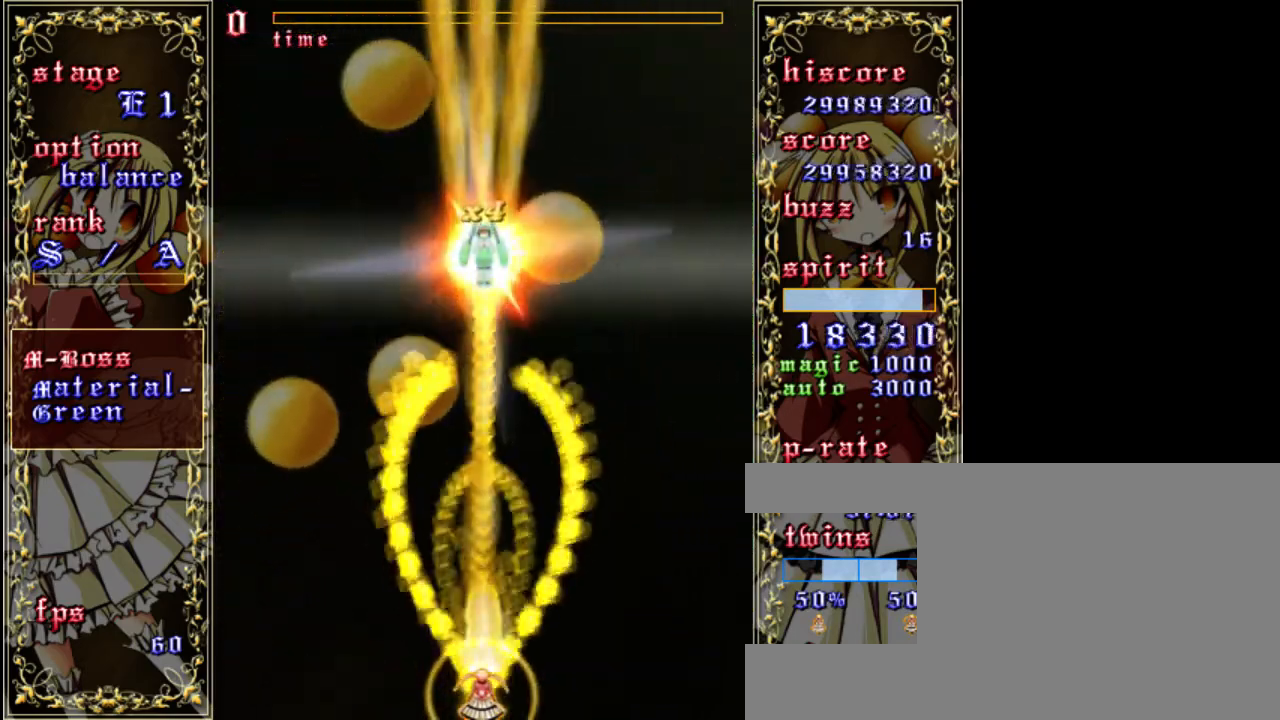
{"keys": ["z"], "events": [[100, "shift", "up"]]}
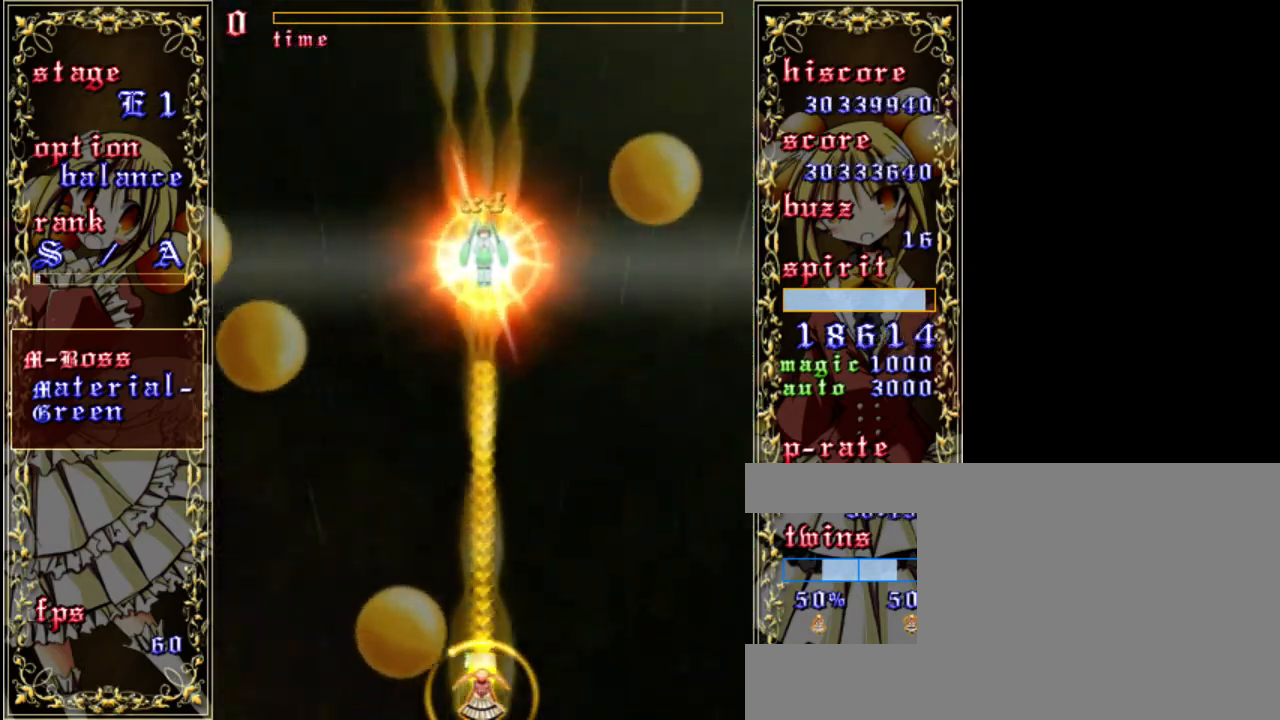
{"keys": ["left", "up", "z"], "events": [[100, "left", "down"], [167, "a", "down"], [233, "left", "up"], [300, "a", "up"], [333, "up", "down"], [367, "left", "down"]]}
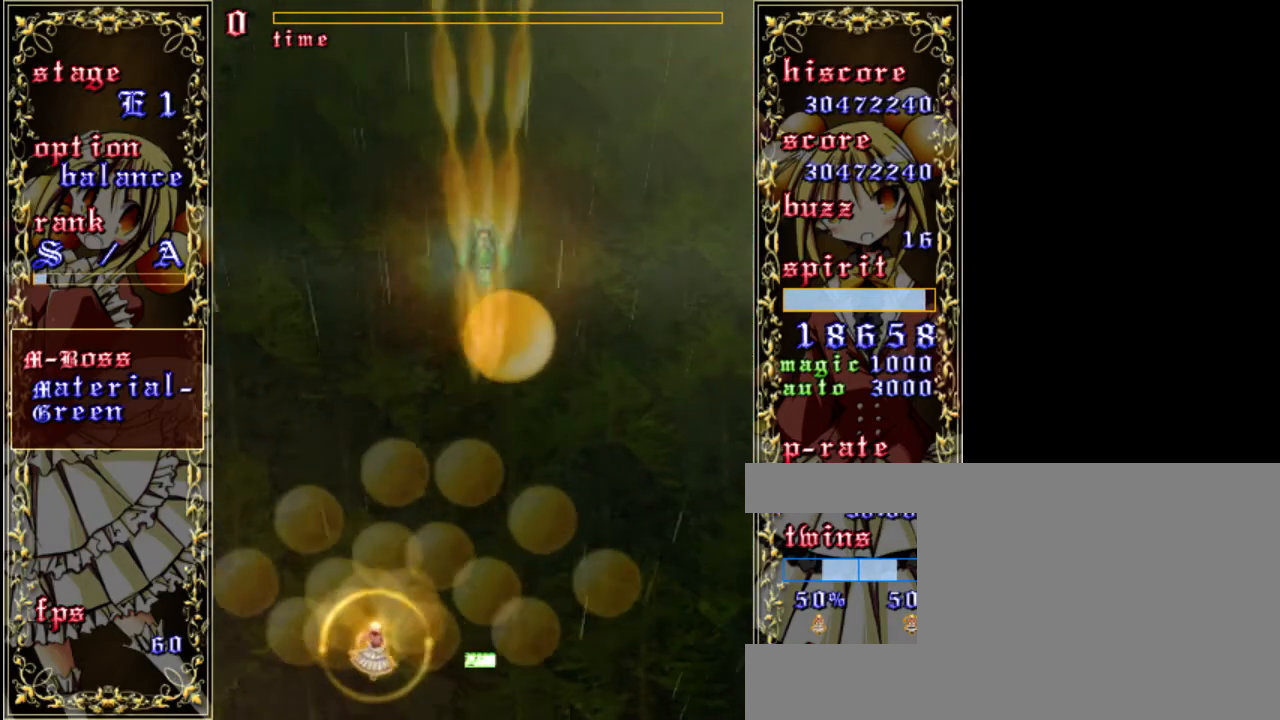
{"keys": ["z"], "events": [[100, "up", "up"], [400, "left", "up"]]}
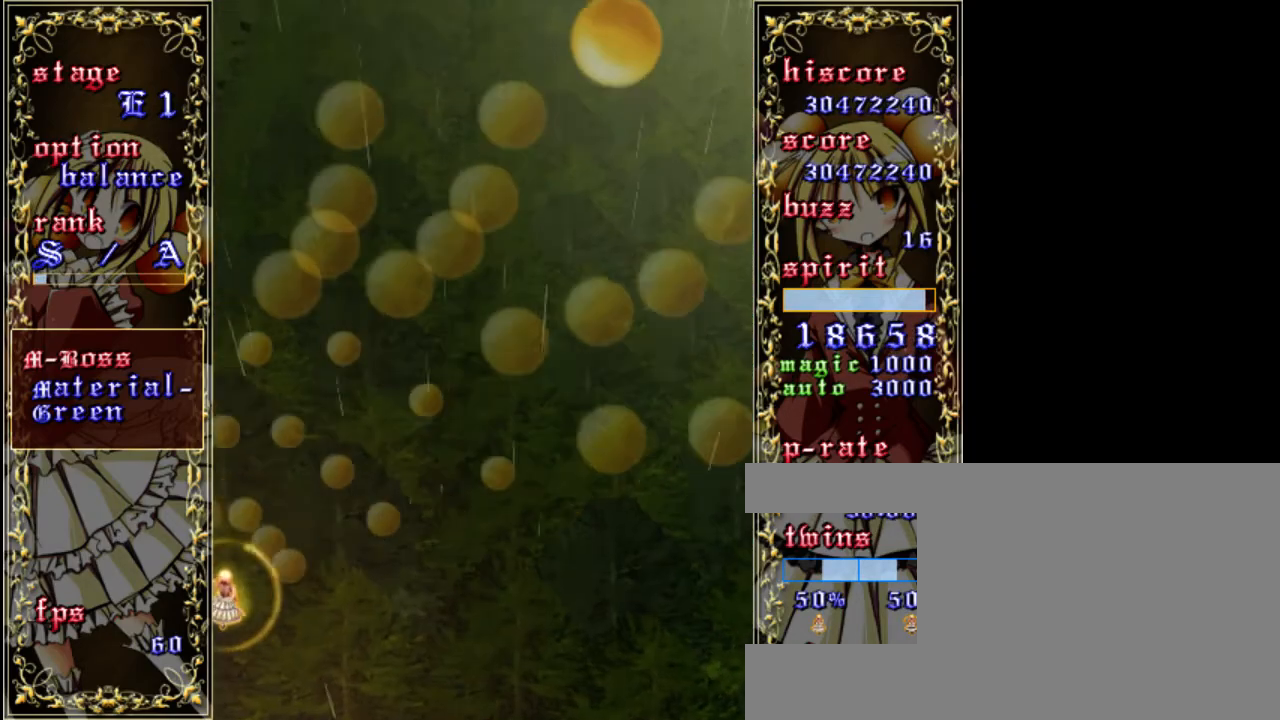
{"keys": ["shift", "z"], "events": [[33, "shift", "down"], [367, "right", "down"], [500, "right", "up"]]}
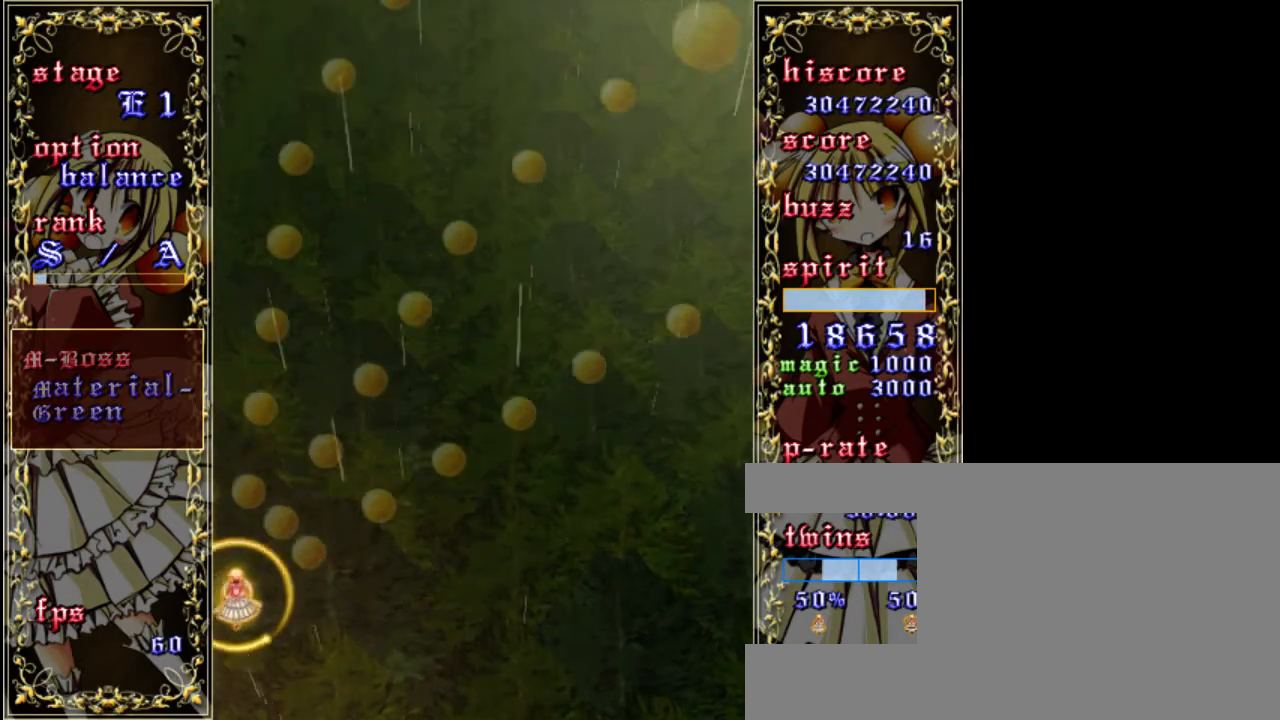
{"keys": ["shift", "z"], "events": [[33, "down", "down"], [67, "down", "up"], [333, "down", "down"], [367, "right", "down"], [433, "right", "up"], [467, "down", "up"]]}
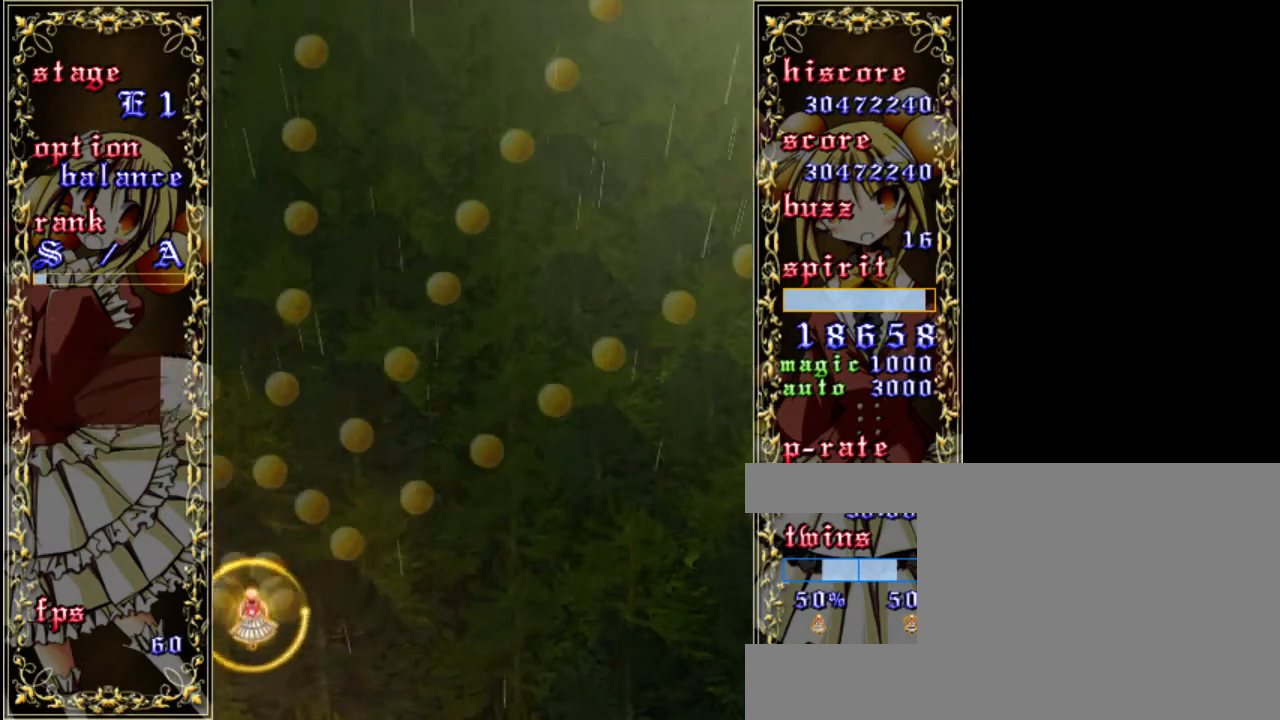
{"keys": ["right", "shift", "up", "z"], "events": [[383, "up", "down"], [433, "right", "down"]]}
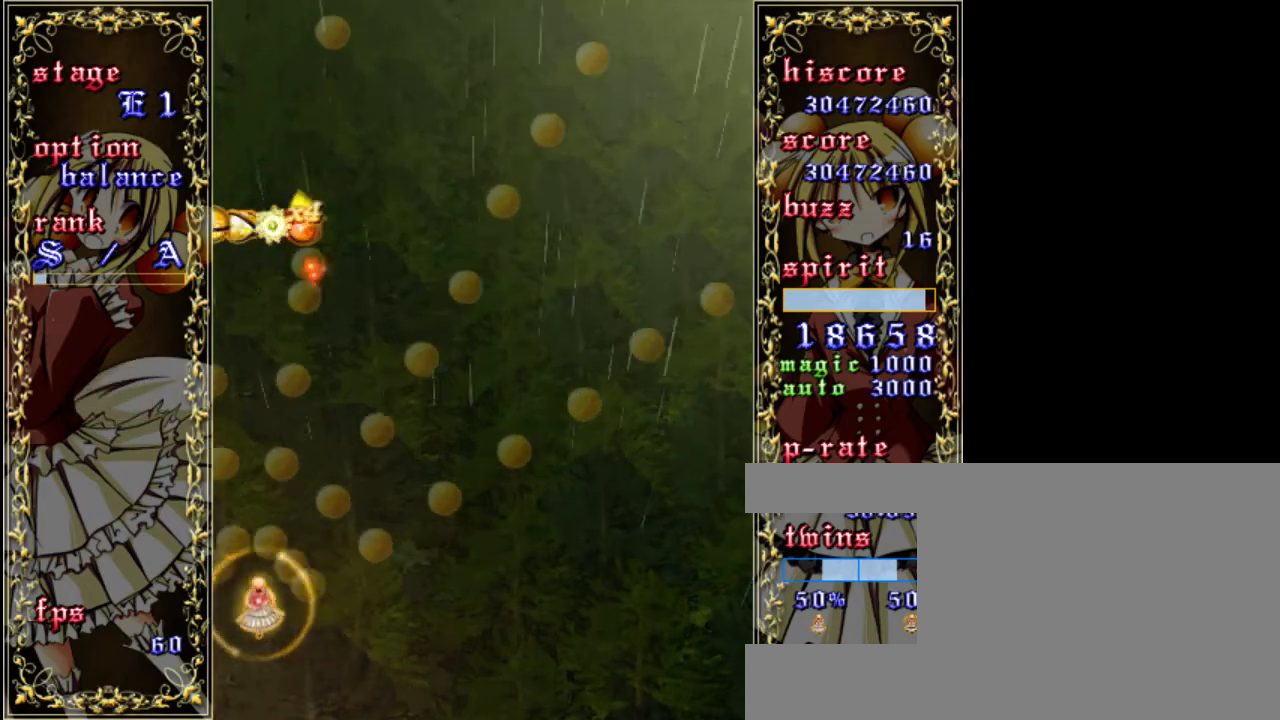
{"keys": ["shift", "z"], "events": [[33, "right", "up"], [33, "up", "up"], [300, "right", "down"], [383, "right", "up"]]}
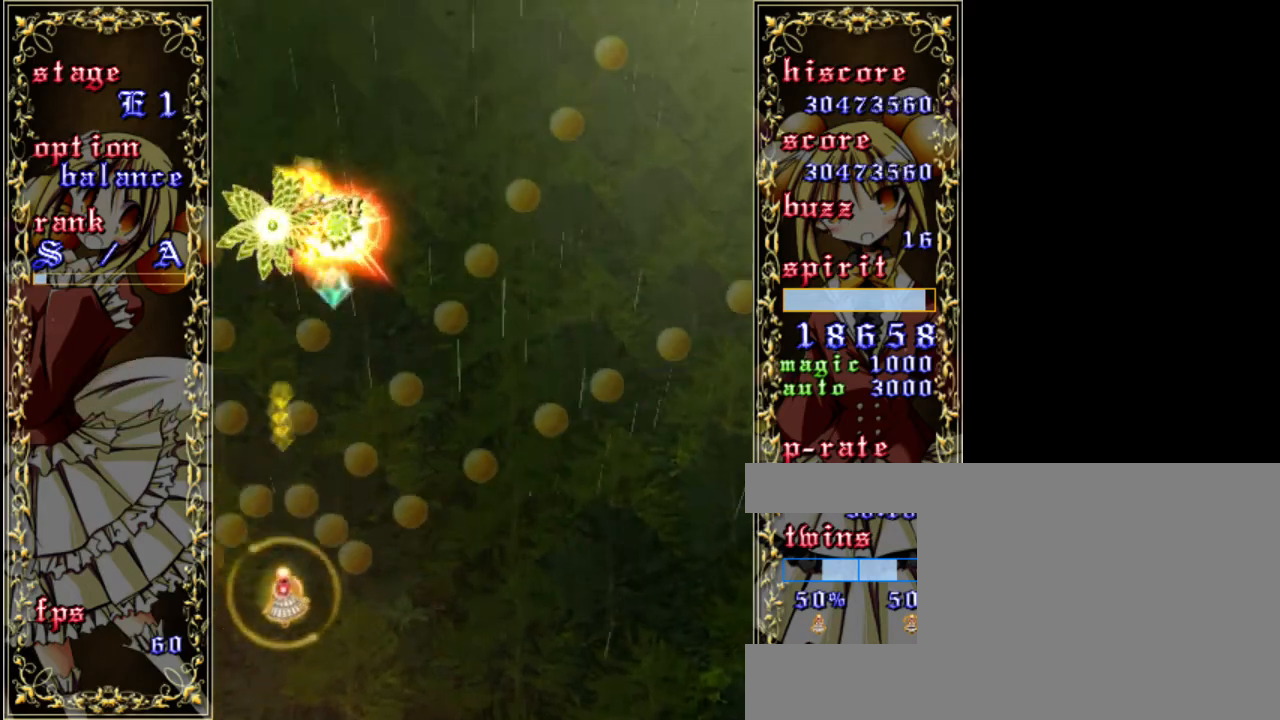
{"keys": ["shift", "z"], "events": [[83, "right", "down"], [200, "right", "up"], [400, "right", "down"], [500, "right", "up"]]}
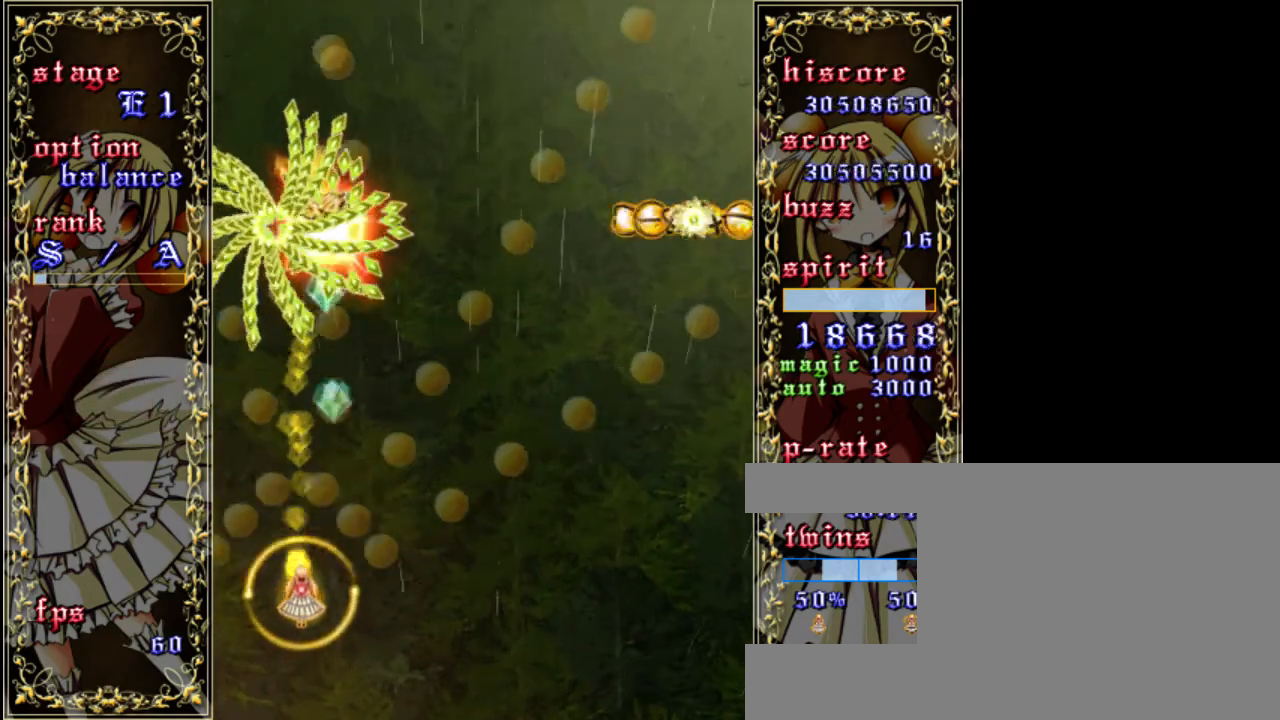
{"keys": ["right", "shift", "z"], "events": [[300, "right", "down"], [400, "right", "up"], [500, "right", "down"]]}
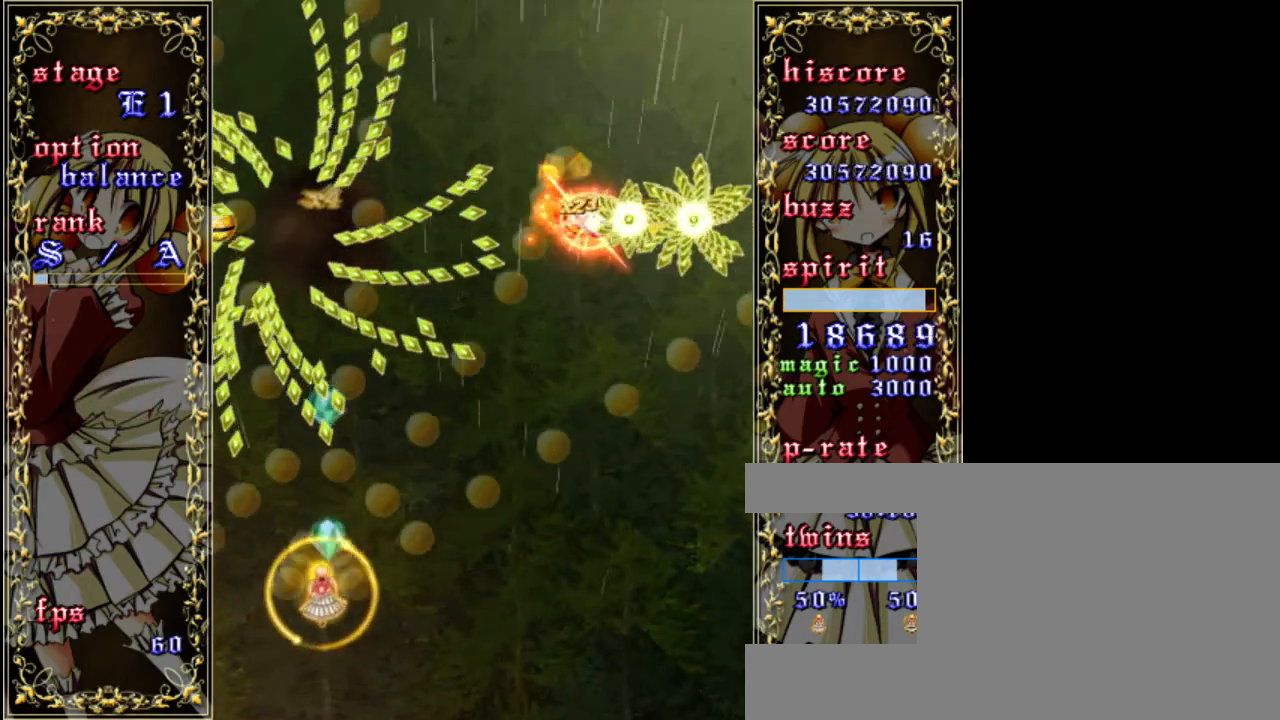
{"keys": ["right", "z"], "events": [[167, "shift", "up"], [200, "down", "down"], [333, "down", "up"]]}